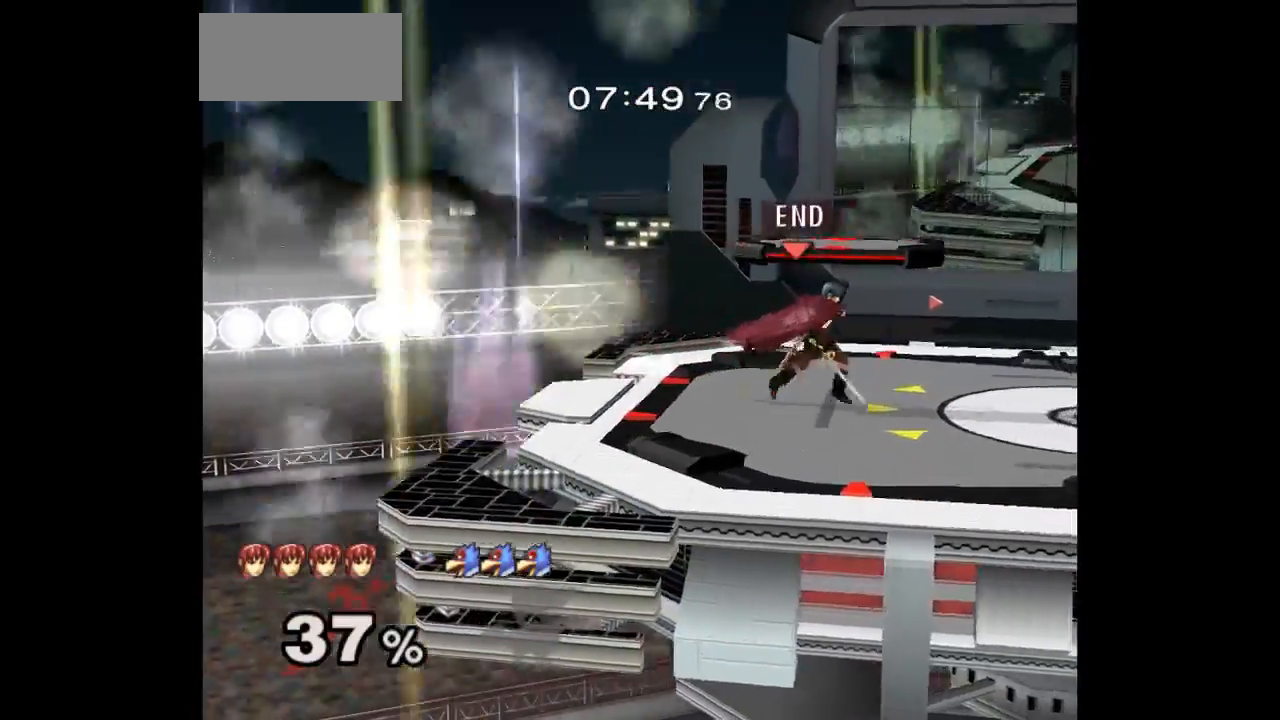
Gameplay with a controller (Nintendo layout); each line is a JSON object with the inputs held at the frame after it. "events" lists button and stick changes between this image and that frame as [ms after this image, input, new state], when the widget could be followed in between. Not read: L3 R3.
{"buttons": [], "left_stick": "center", "right_stick": "center", "events": [[67, "left_stick", "up-left"], [217, "left_stick", "up-right"], [350, "L1", "down"], [350, "left_stick", "down-right"], [500, "L1", "up"], [500, "left_stick", "center"]]}
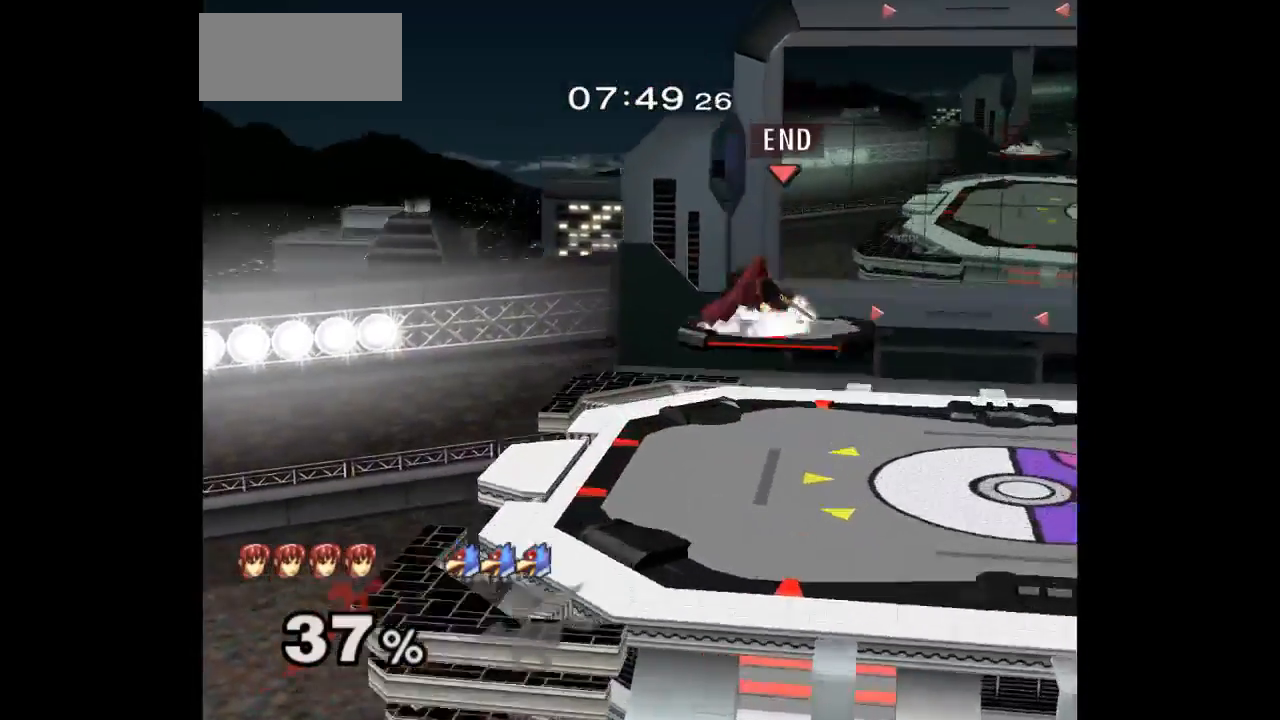
{"buttons": ["A"], "left_stick": "left", "right_stick": "center", "events": [[117, "left_stick", "down"], [350, "A", "down"], [367, "Z", "down"], [367, "left_stick", "left"], [500, "Z", "up"]]}
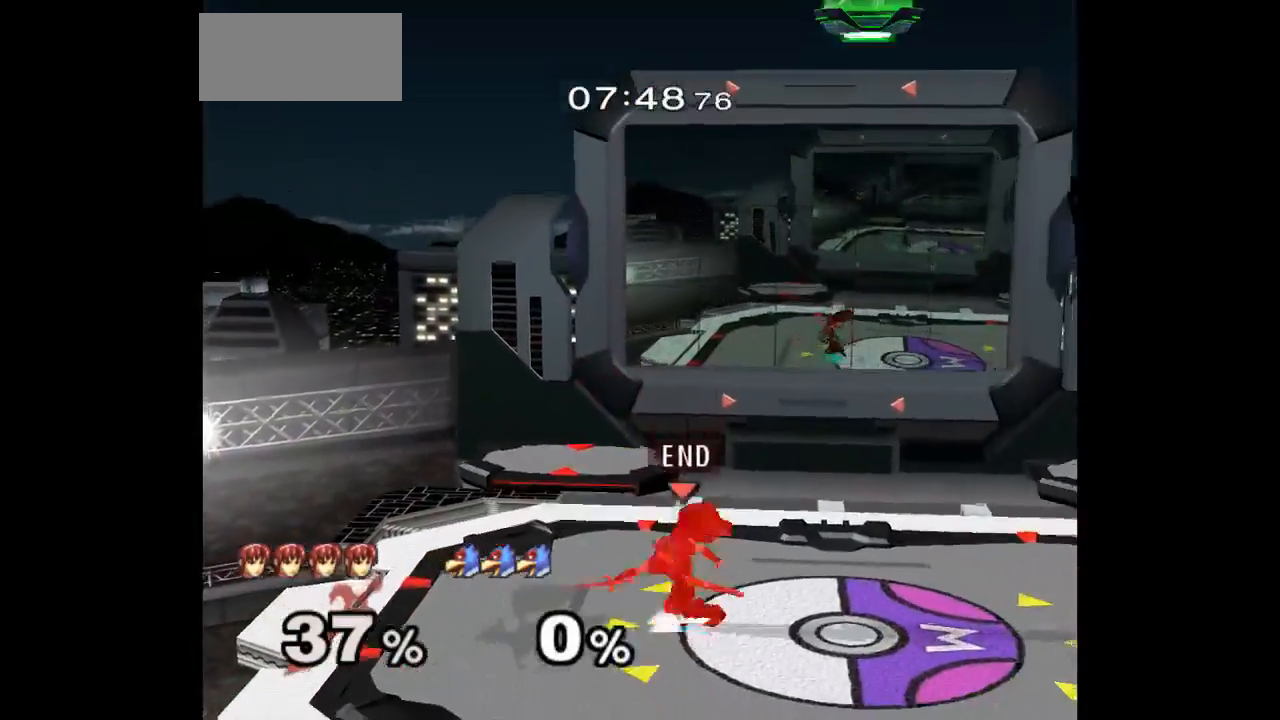
{"buttons": [], "left_stick": "up-left", "right_stick": "center", "events": [[17, "A", "up"], [33, "left_stick", "center"], [167, "left_stick", "down-left"], [250, "left_stick", "down-right"], [333, "left_stick", "left"], [483, "left_stick", "up-left"]]}
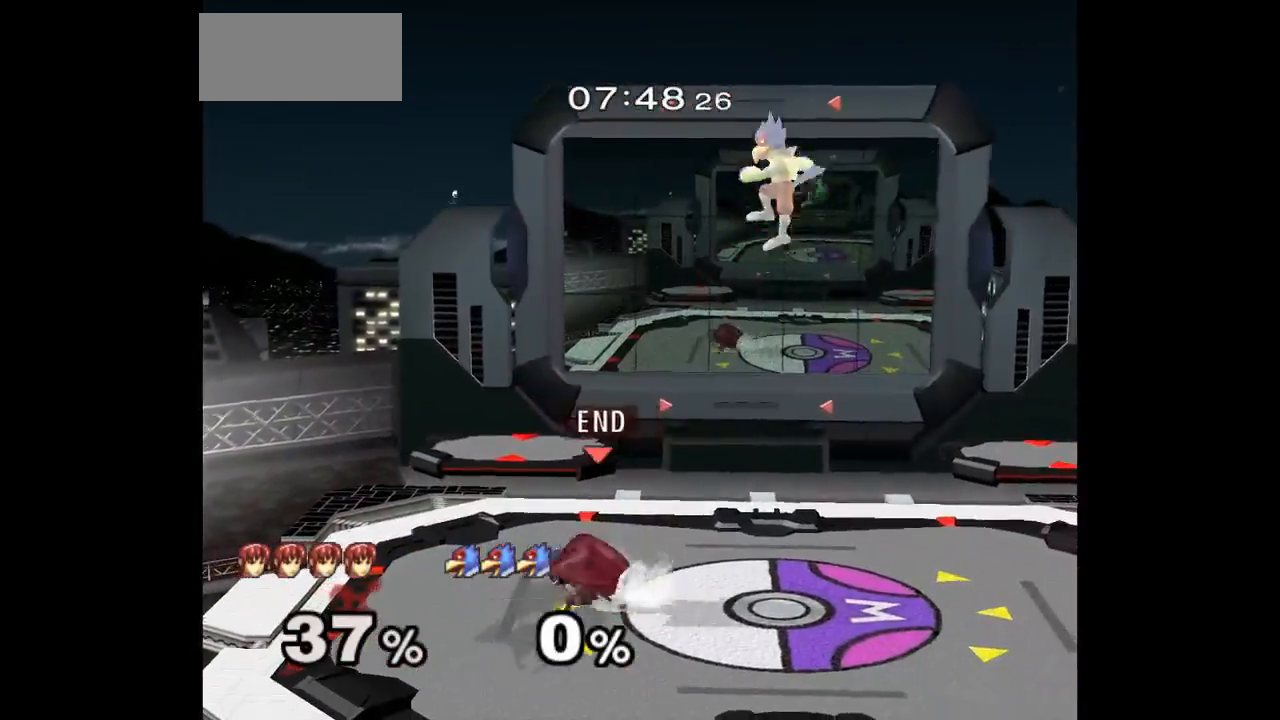
{"buttons": [], "left_stick": "down", "right_stick": "center", "events": [[17, "left_stick", "up"], [233, "left_stick", "right"], [250, "L1", "down"], [317, "left_stick", "down"], [383, "left_stick", "center"], [400, "L1", "up"], [467, "left_stick", "down"]]}
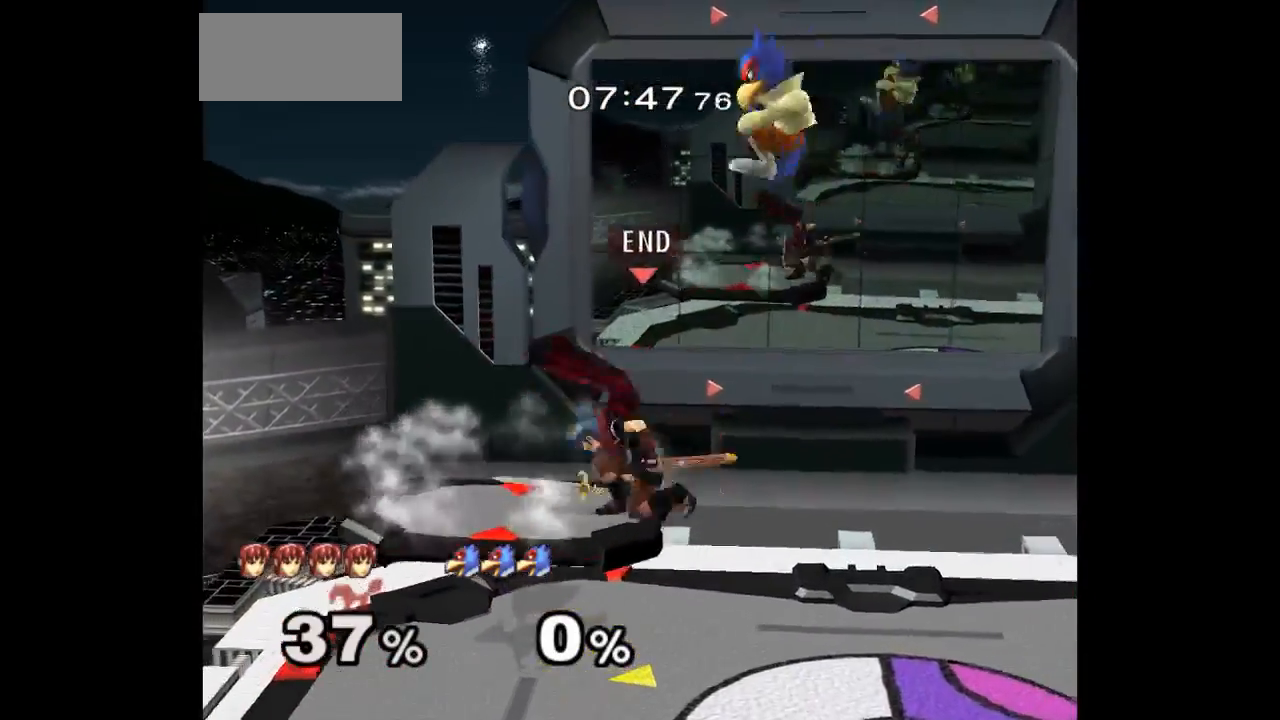
{"buttons": [], "left_stick": "up-left", "right_stick": "center", "events": [[83, "left_stick", "up"], [167, "left_stick", "up-left"]]}
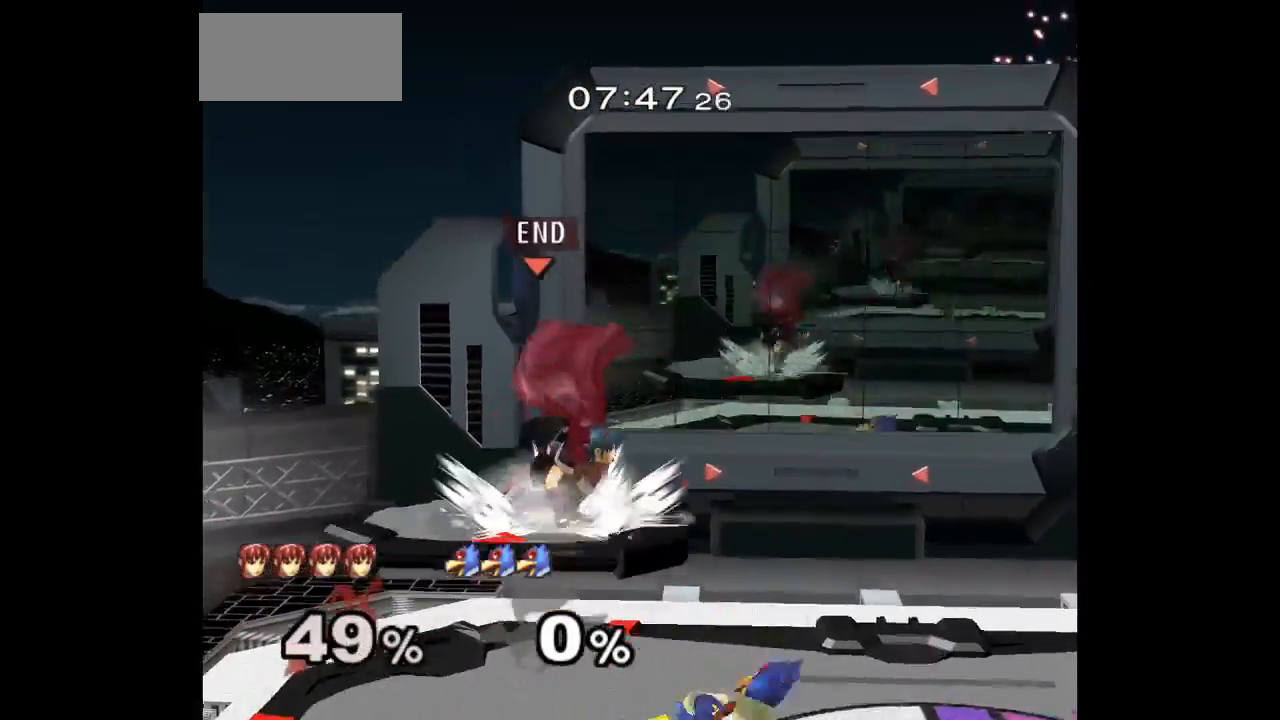
{"buttons": ["L1"], "left_stick": "left", "right_stick": "center", "events": [[133, "L1", "down"], [133, "left_stick", "down-left"], [217, "left_stick", "left"]]}
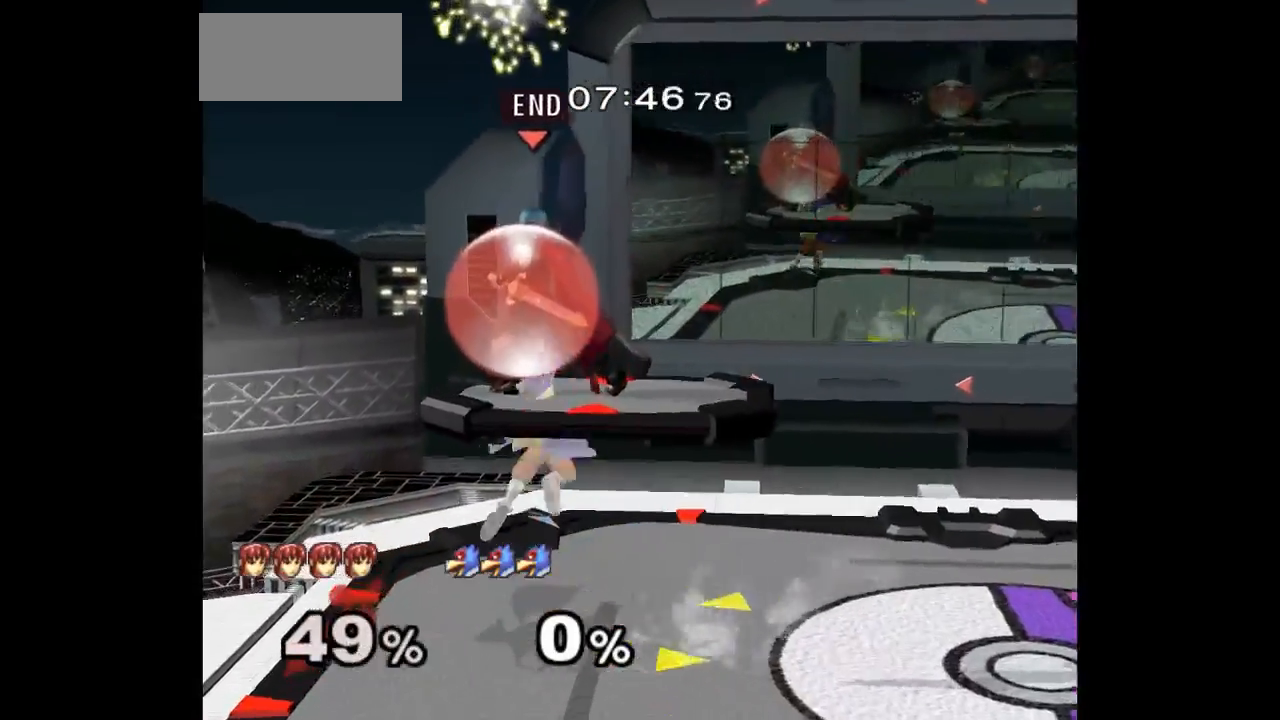
{"buttons": ["A"], "left_stick": "up", "right_stick": "center", "events": [[17, "left_stick", "down-left"], [267, "L1", "up"], [267, "Z", "down"], [267, "left_stick", "up"], [283, "A", "down"], [333, "Z", "up"], [350, "A", "up"], [400, "Z", "down"], [417, "A", "down"], [483, "Z", "up"]]}
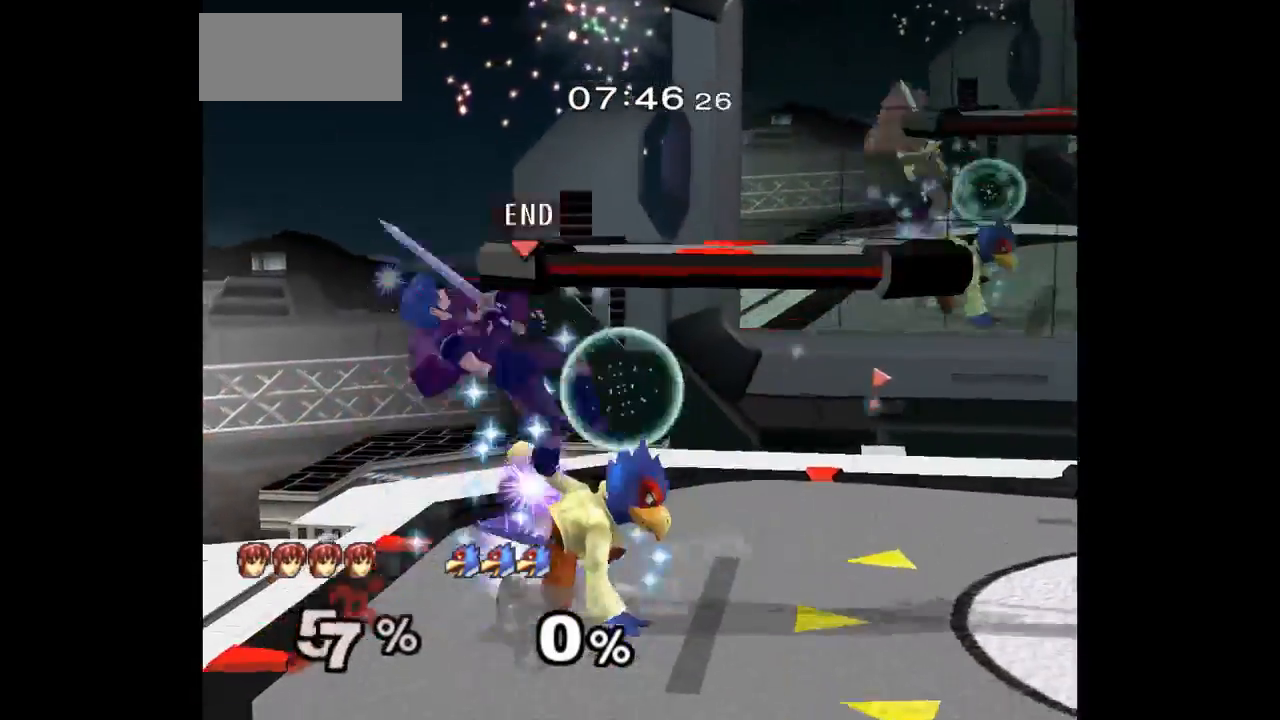
{"buttons": [], "left_stick": "down-left", "right_stick": "center", "events": [[17, "A", "up"], [100, "A", "down"], [167, "A", "up"], [317, "left_stick", "center"], [433, "left_stick", "down-left"]]}
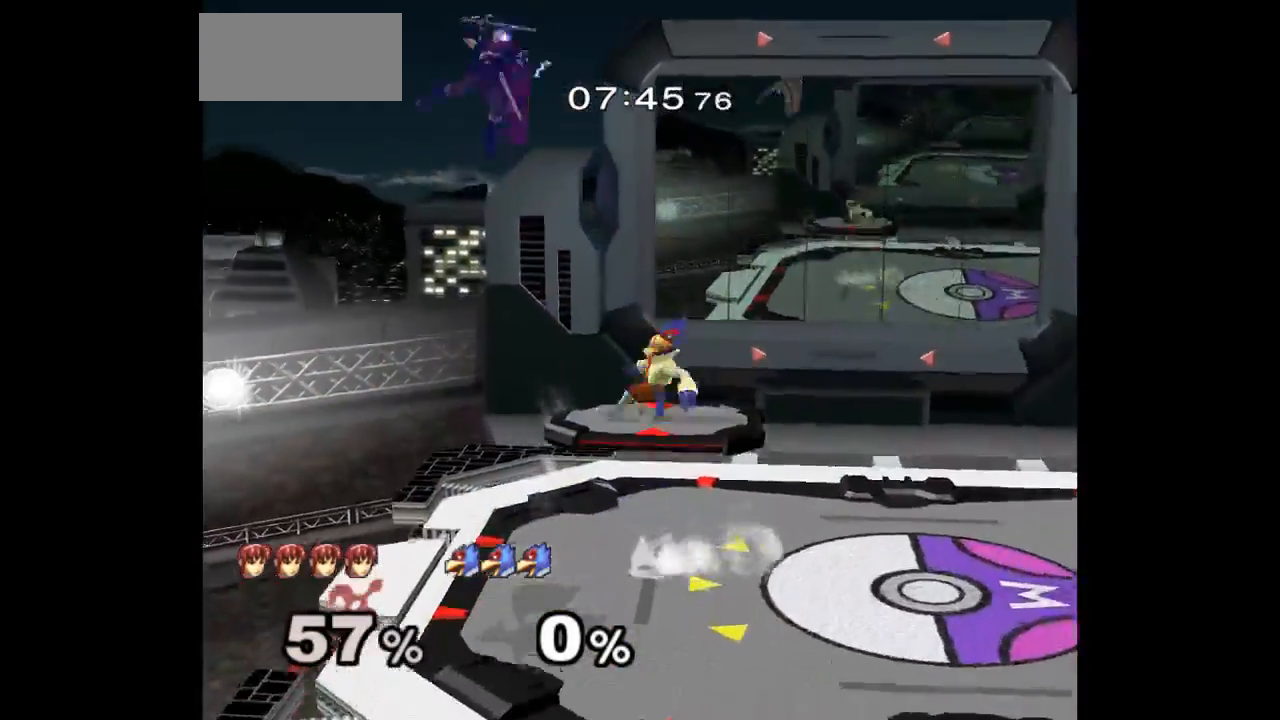
{"buttons": [], "left_stick": "left", "right_stick": "center", "events": [[67, "left_stick", "left"]]}
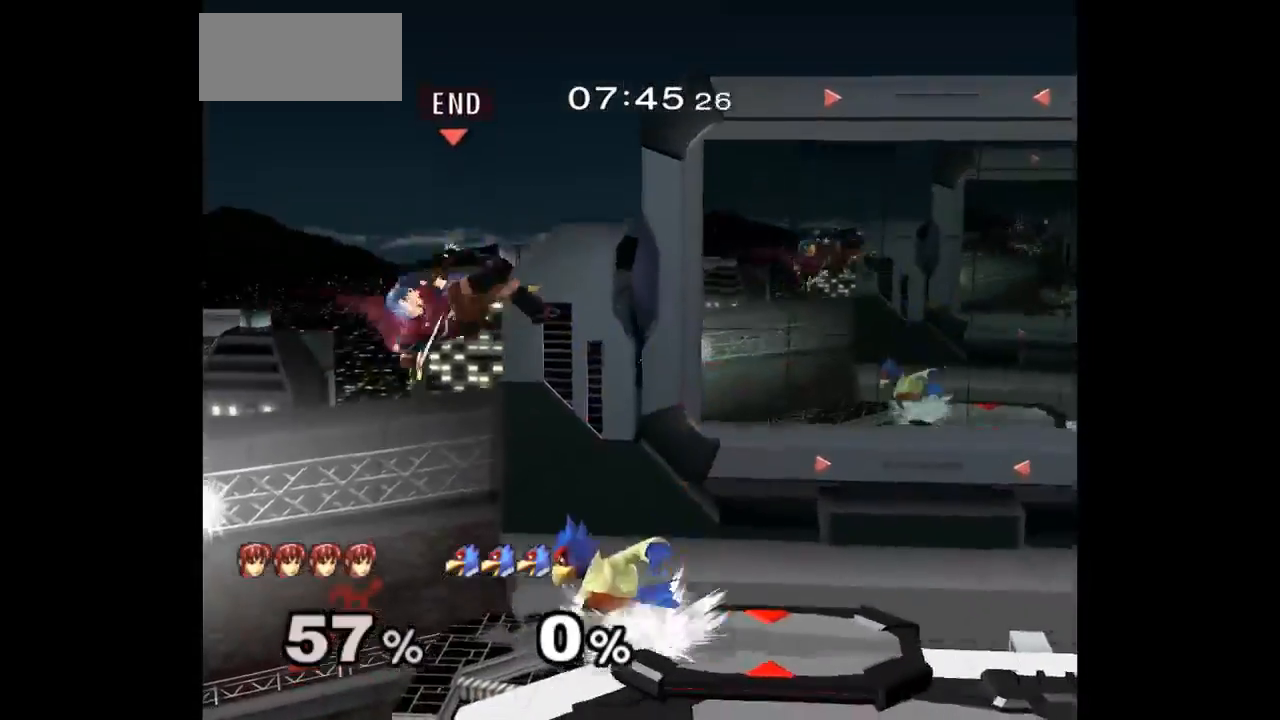
{"buttons": ["A", "Z"], "left_stick": "down-right", "right_stick": "center"}
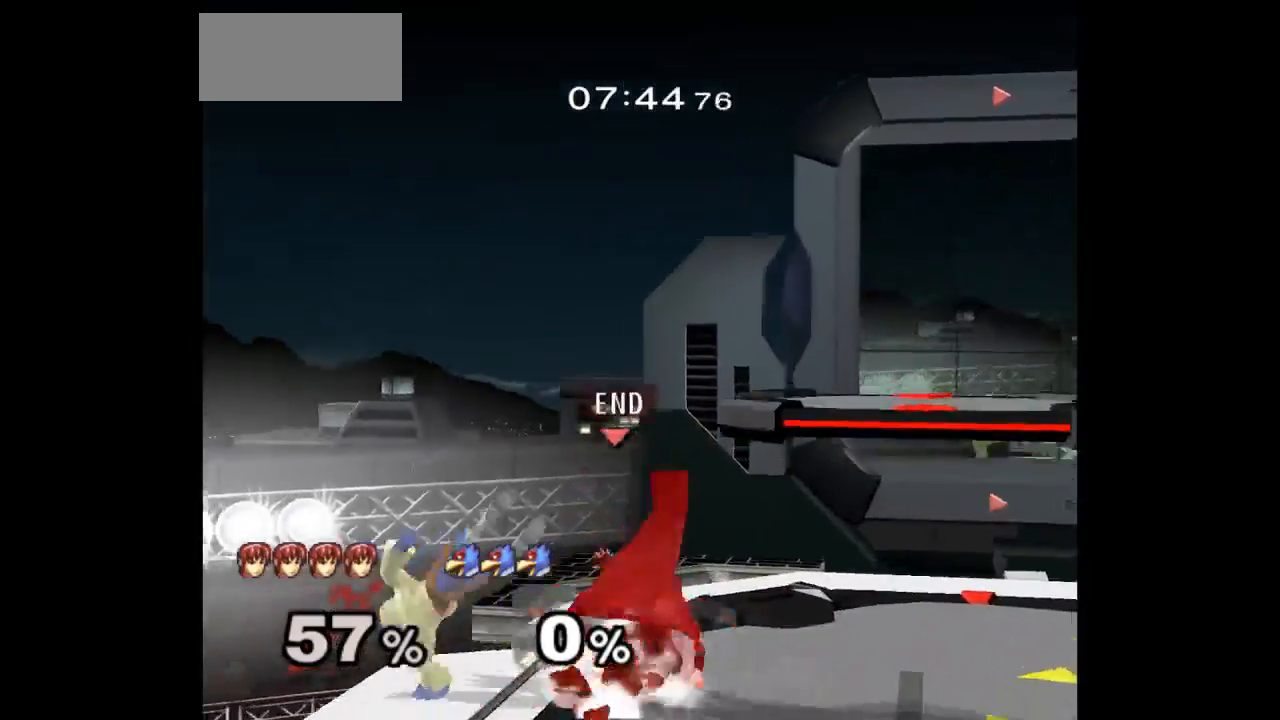
{"buttons": ["L1"], "left_stick": "down", "right_stick": "center", "events": [[100, "Z", "up"], [133, "A", "up"], [167, "left_stick", "down"], [200, "L1", "down"]]}
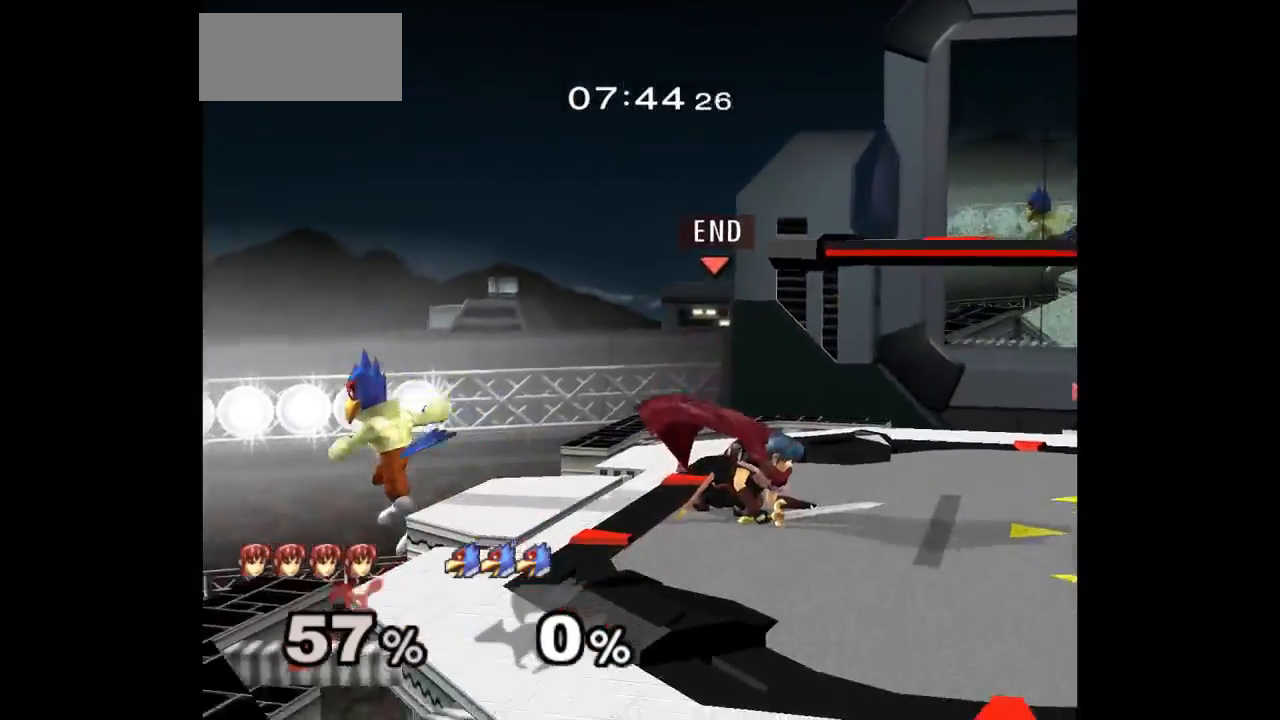
{"buttons": [], "left_stick": "up-left", "right_stick": "center", "events": [[83, "L1", "up"], [100, "left_stick", "up"], [183, "L1", "down"], [183, "left_stick", "down-right"], [300, "left_stick", "center"], [333, "L1", "up"], [500, "left_stick", "up-left"]]}
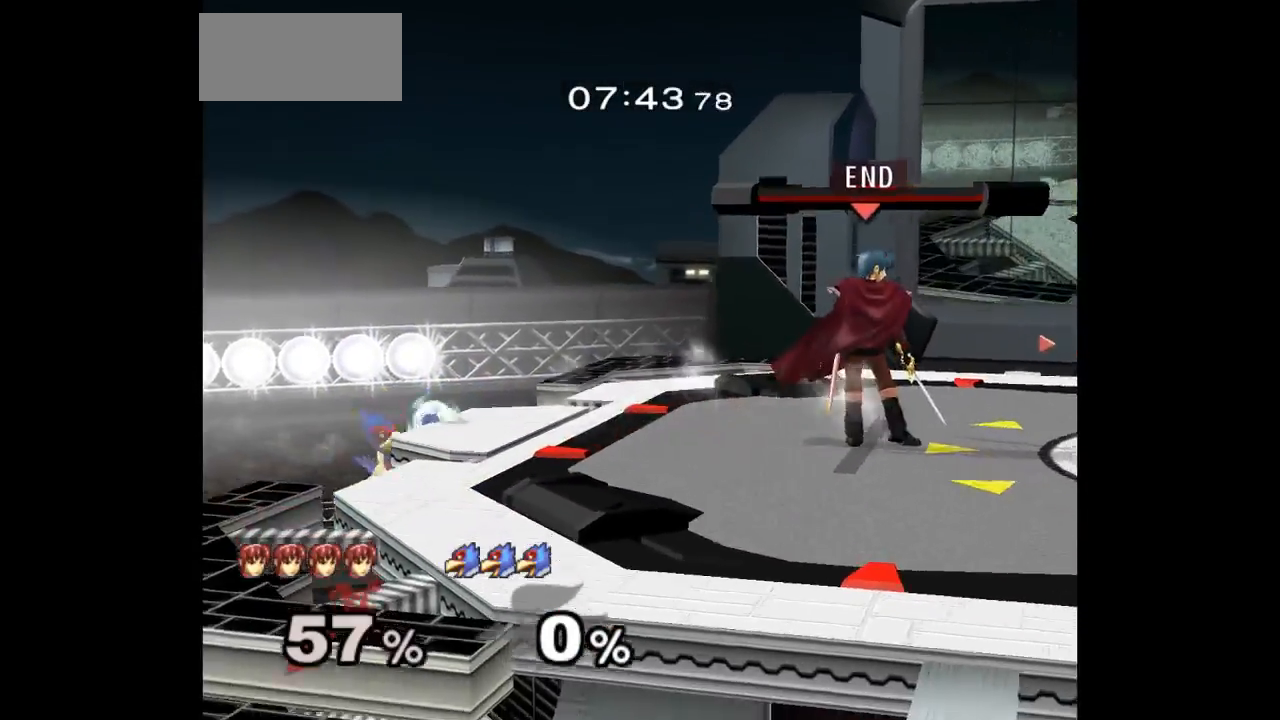
{"buttons": [], "left_stick": "center", "right_stick": "center", "events": [[50, "left_stick", "center"], [117, "left_stick", "down-left"], [167, "left_stick", "left"], [283, "left_stick", "center"]]}
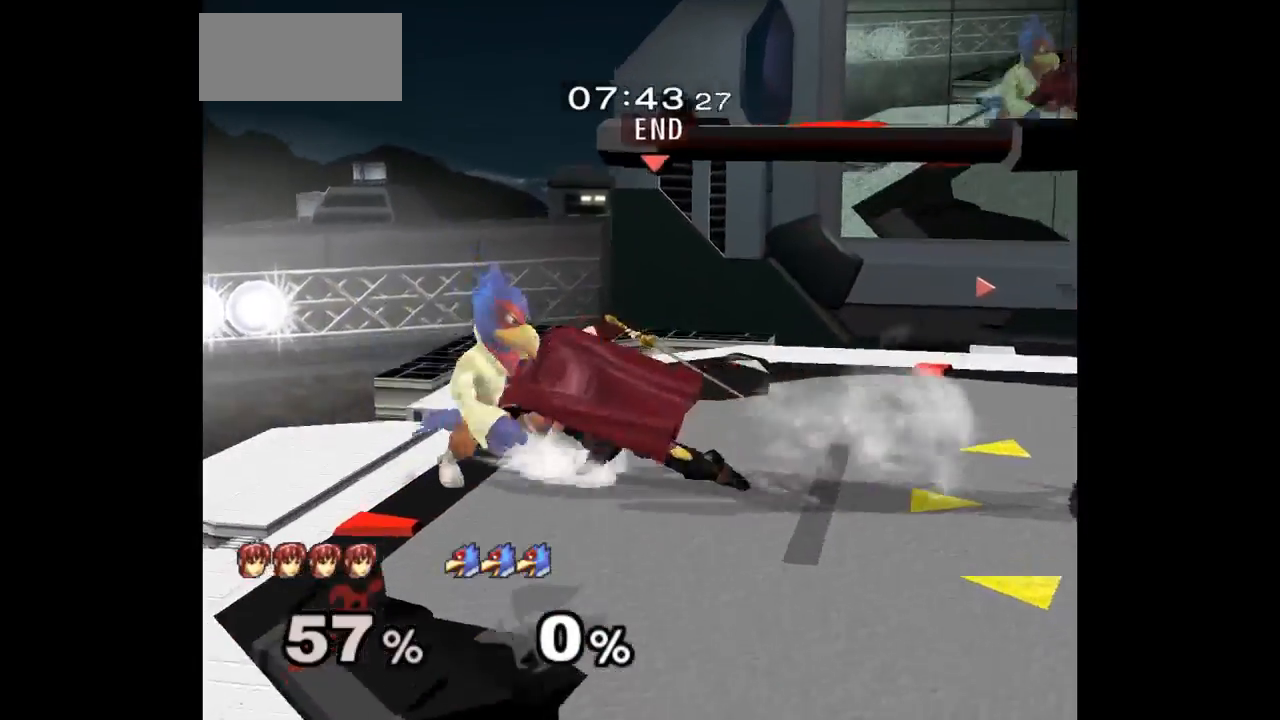
{"buttons": ["A", "Z"], "left_stick": "right", "right_stick": "center", "events": [[67, "left_stick", "down"], [150, "left_stick", "down-right"], [283, "left_stick", "right"], [483, "A", "down"], [483, "Z", "down"]]}
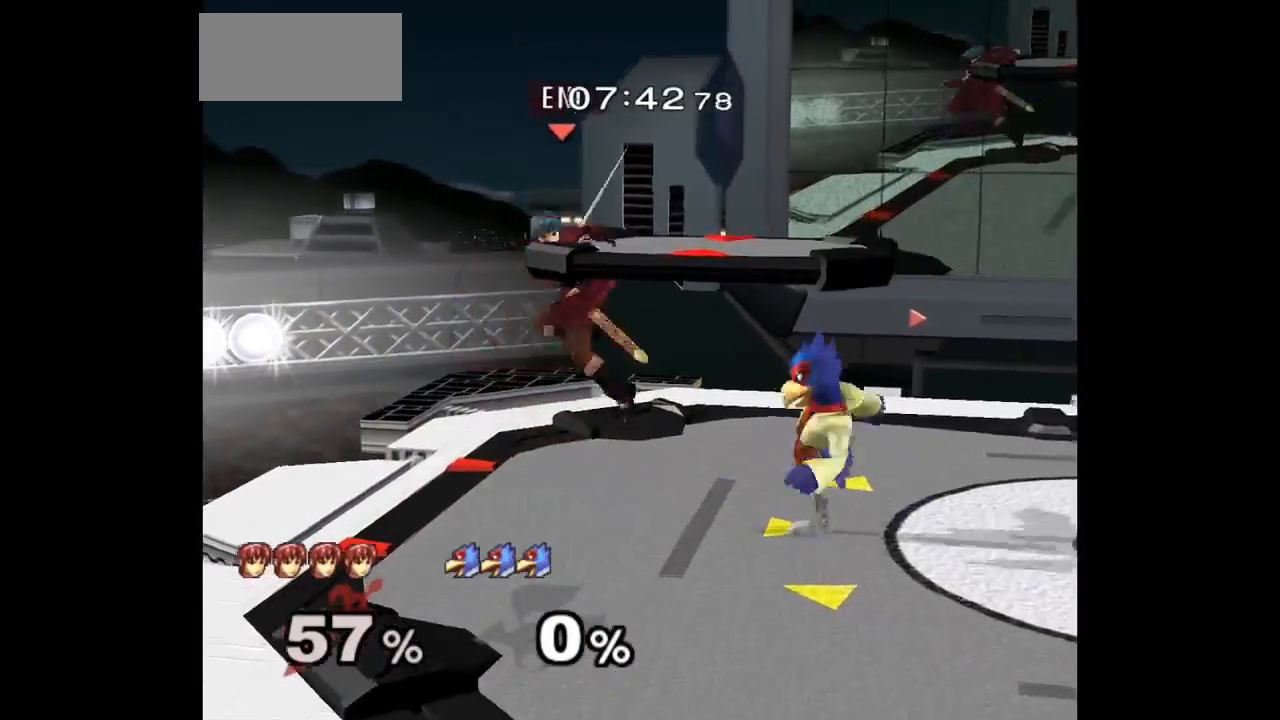
{"buttons": [], "left_stick": "center", "right_stick": "center", "events": [[50, "A", "up"], [50, "Z", "up"], [50, "left_stick", "down"], [100, "A", "down"], [100, "Z", "down"], [167, "left_stick", "center"], [250, "Z", "up"], [300, "A", "up"]]}
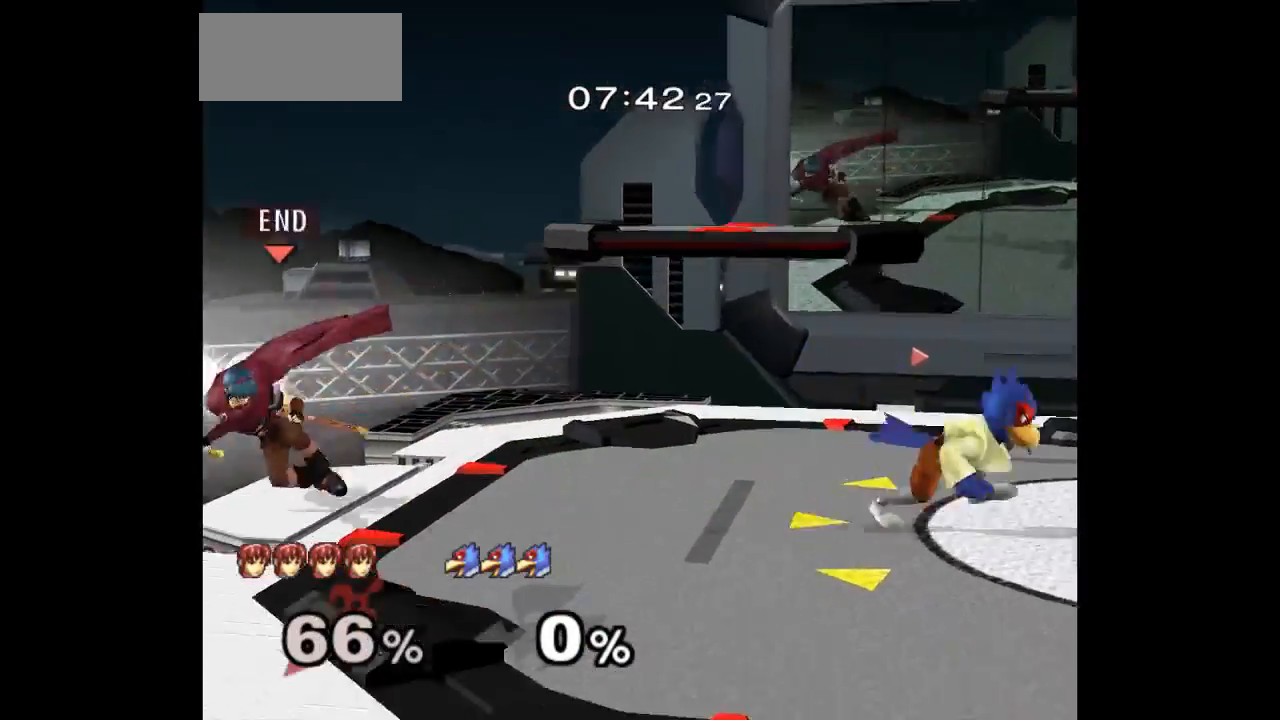
{"buttons": ["L1"], "left_stick": "down-right", "right_stick": "center", "events": [[133, "L1", "down"], [383, "L1", "up"], [400, "left_stick", "up"], [467, "L1", "down"], [467, "left_stick", "down-right"]]}
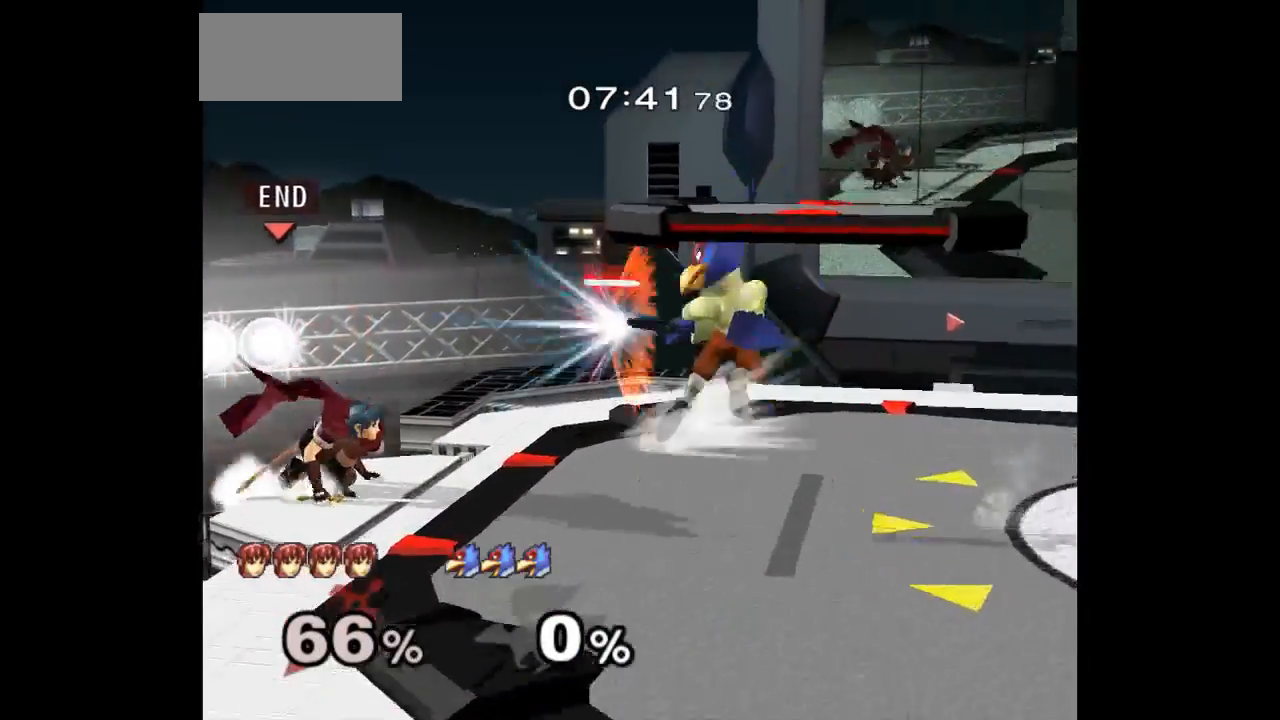
{"buttons": [], "left_stick": "down", "right_stick": "center", "events": [[183, "A", "down"], [200, "left_stick", "down"], [217, "L1", "up"], [267, "A", "up"], [350, "A", "down"], [483, "A", "up"]]}
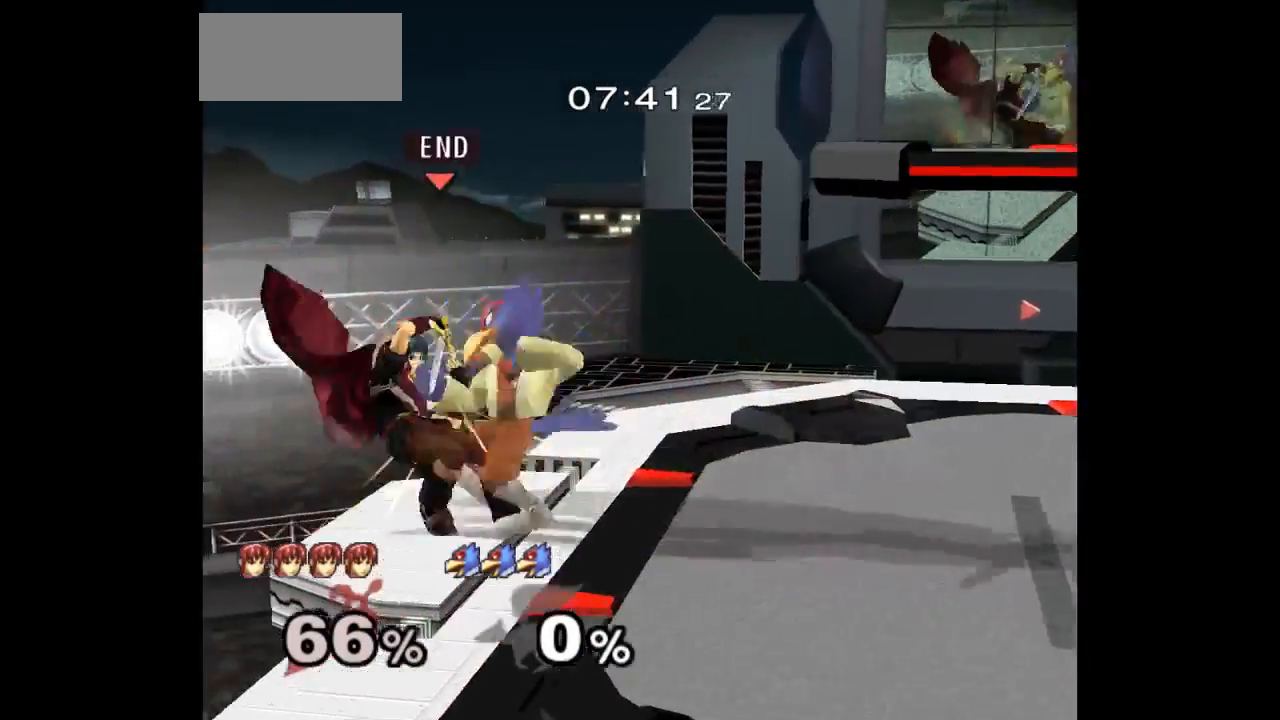
{"buttons": [], "left_stick": "right", "right_stick": "center", "events": [[183, "left_stick", "center"], [317, "left_stick", "down-left"], [450, "left_stick", "right"]]}
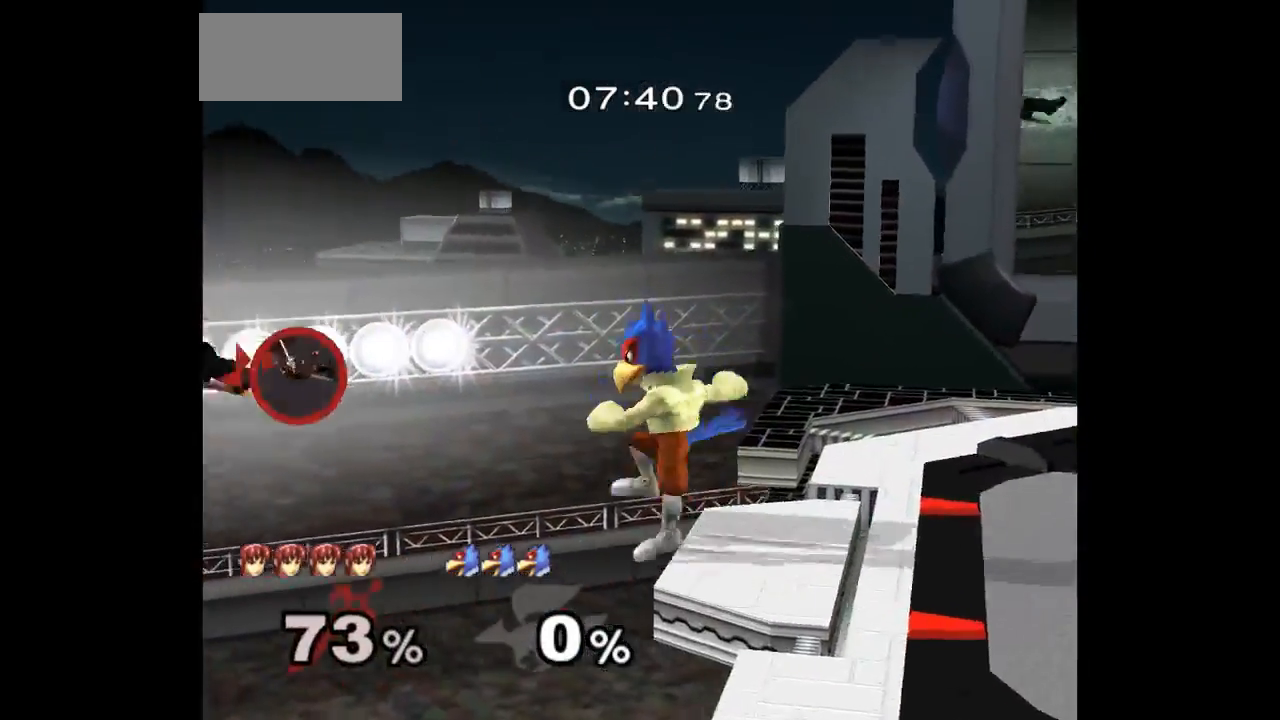
{"buttons": [], "left_stick": "up-right", "right_stick": "center", "events": [[433, "left_stick", "up-right"]]}
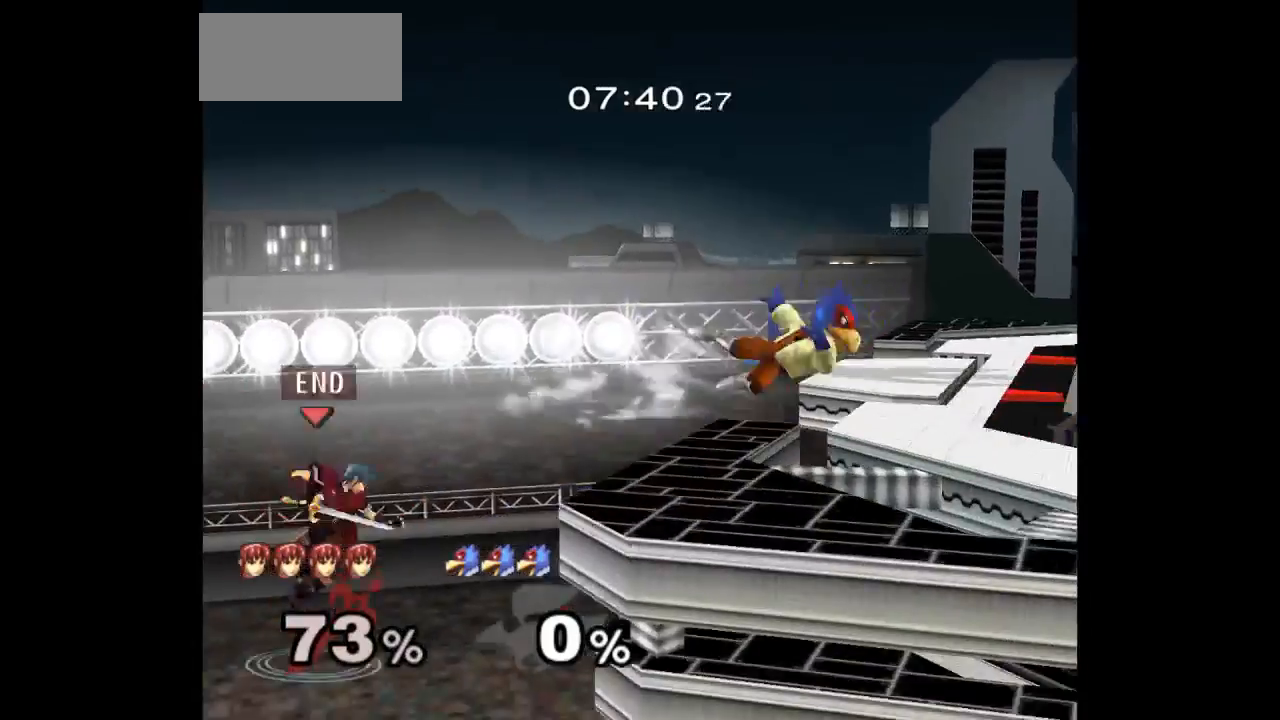
{"buttons": [], "left_stick": "left", "right_stick": "center", "events": [[83, "left_stick", "right"], [483, "left_stick", "left"]]}
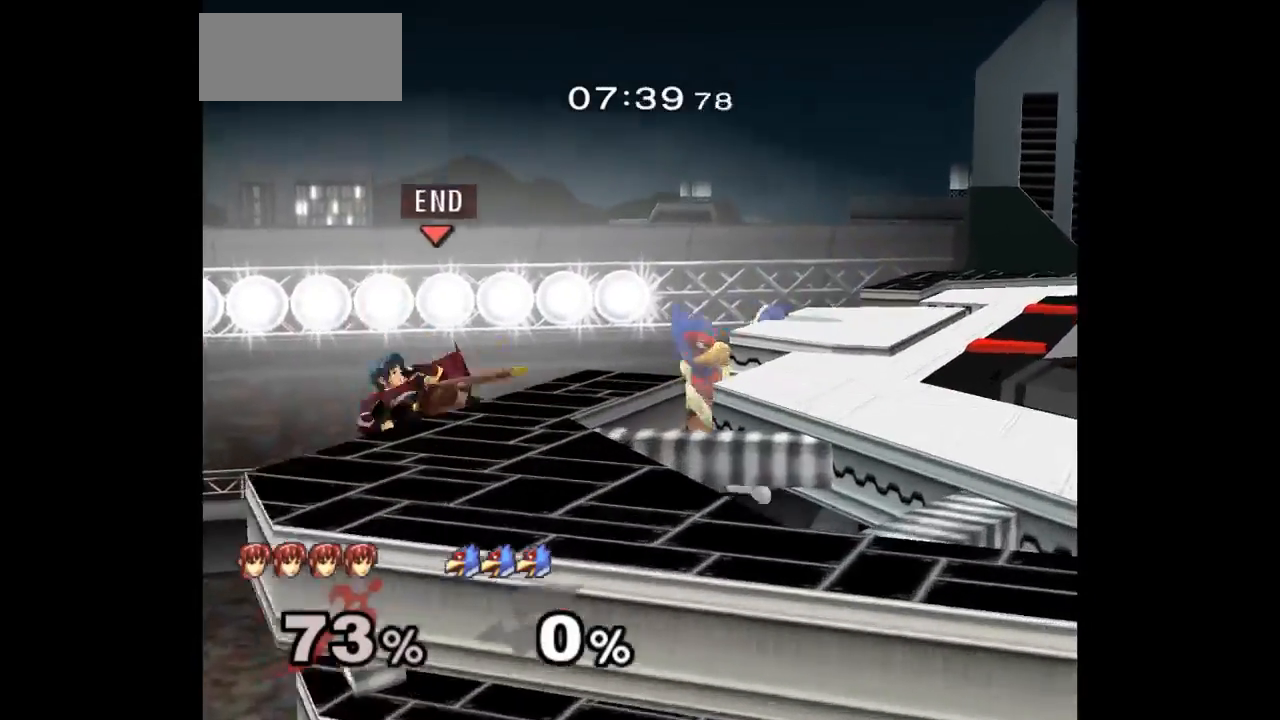
{"buttons": [], "left_stick": "left", "right_stick": "center", "events": [[133, "left_stick", "right"], [150, "B", "down"], [283, "B", "up"], [333, "left_stick", "left"]]}
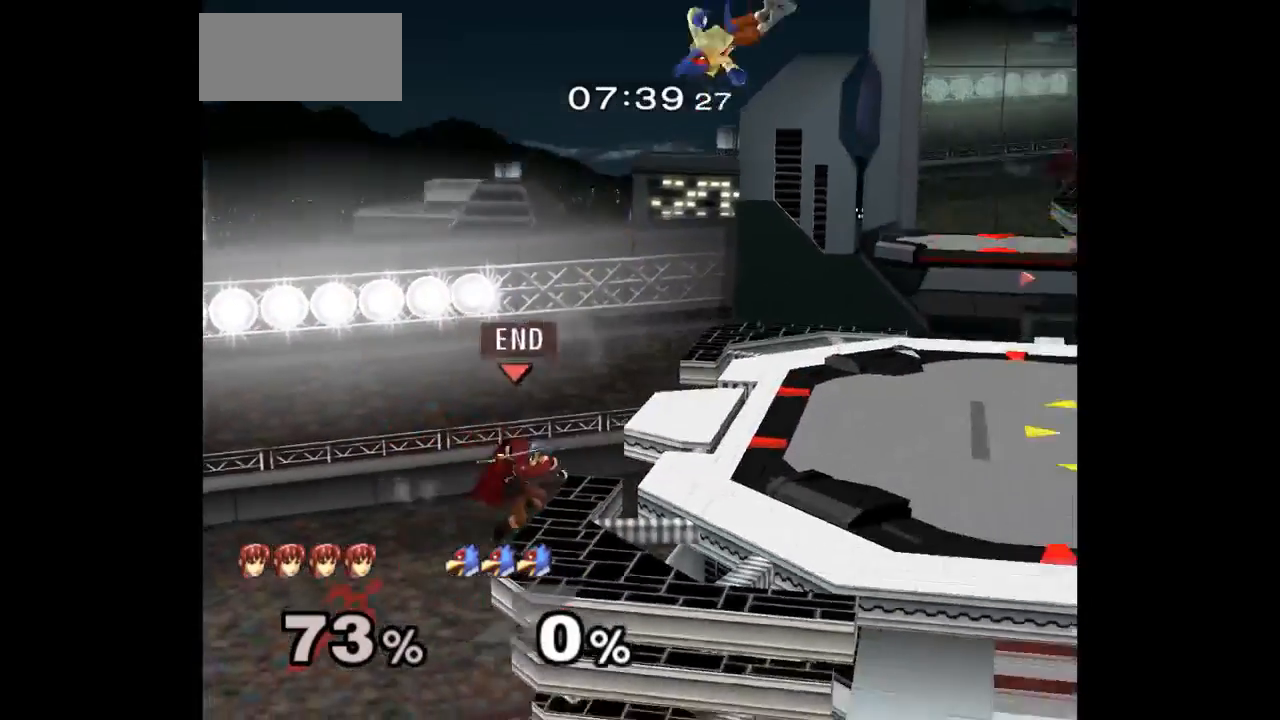
{"buttons": ["B"], "left_stick": "up-right", "right_stick": "center", "events": [[267, "left_stick", "center"], [483, "left_stick", "up-right"], [500, "B", "down"]]}
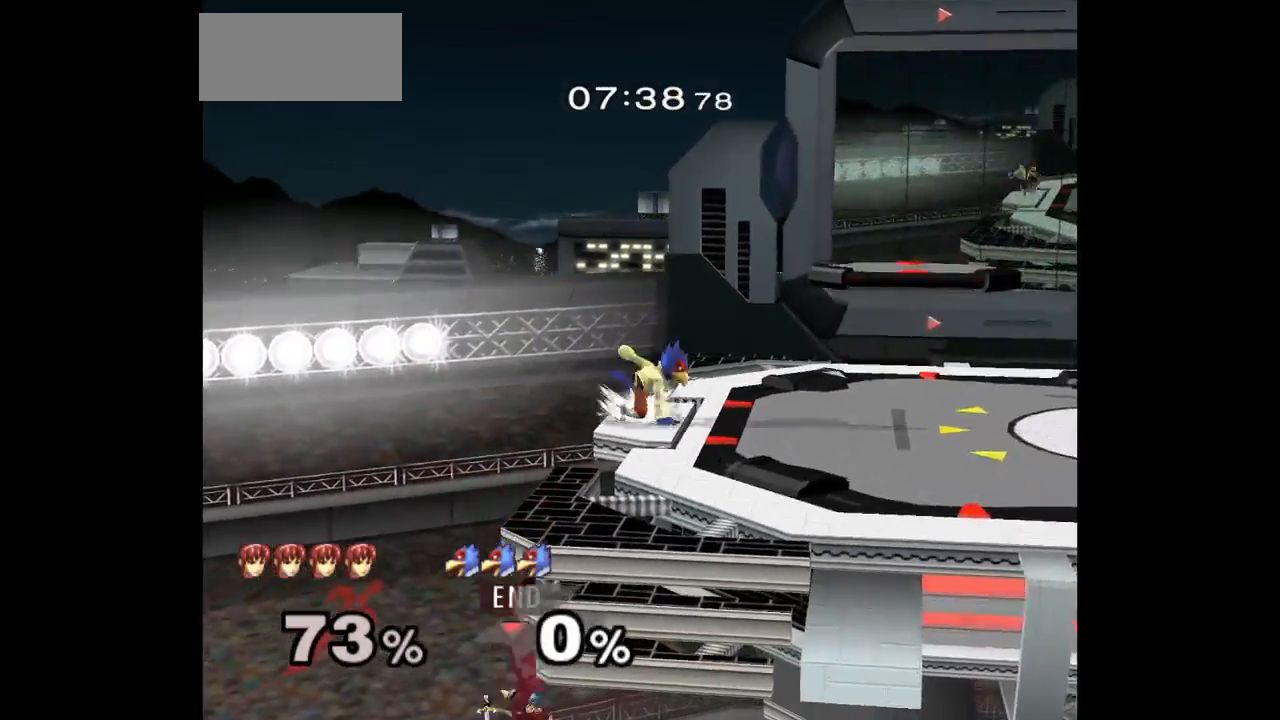
{"buttons": [], "left_stick": "center", "right_stick": "center", "events": [[83, "B", "up"], [167, "B", "down"], [267, "B", "up"], [283, "left_stick", "center"]]}
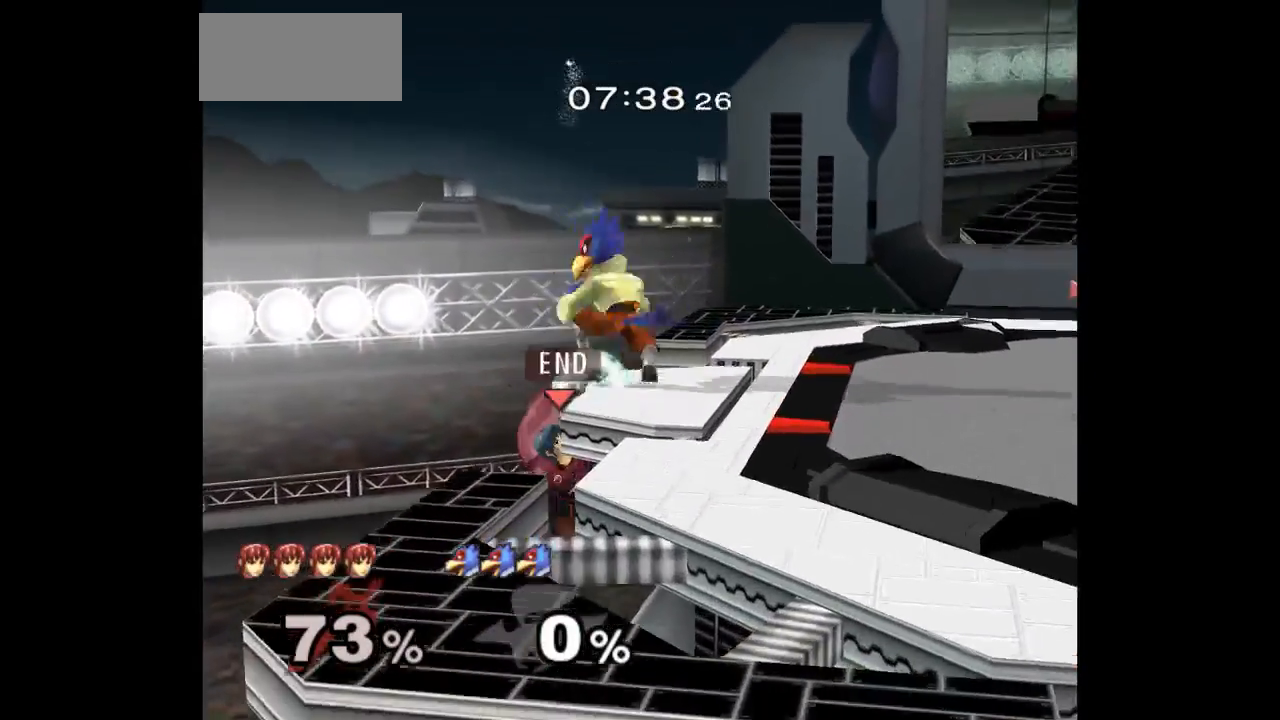
{"buttons": ["L1"], "left_stick": "right", "right_stick": "center", "events": [[150, "left_stick", "left"], [233, "left_stick", "up-right"], [500, "L1", "down"], [500, "left_stick", "right"]]}
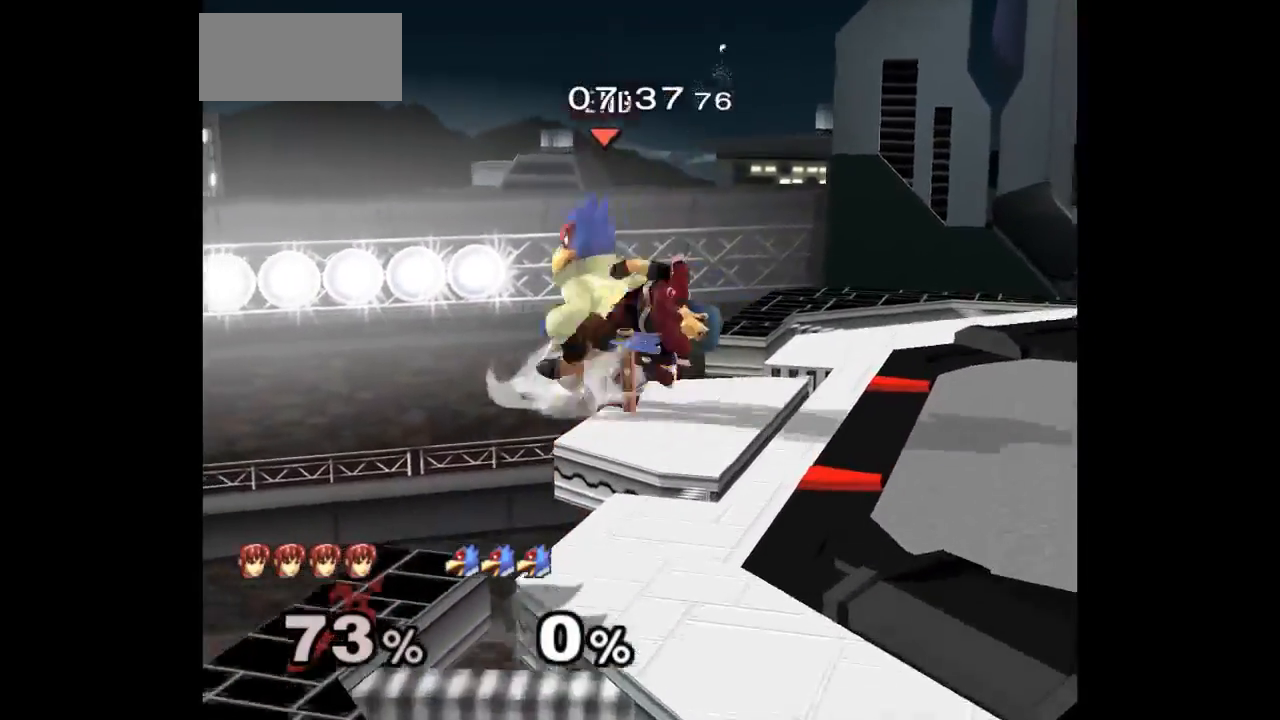
{"buttons": [], "left_stick": "center", "right_stick": "center", "events": [[17, "left_stick", "down-right"], [167, "L1", "up"], [167, "left_stick", "right"], [300, "A", "down"], [300, "left_stick", "left"], [350, "A", "up"], [417, "left_stick", "center"]]}
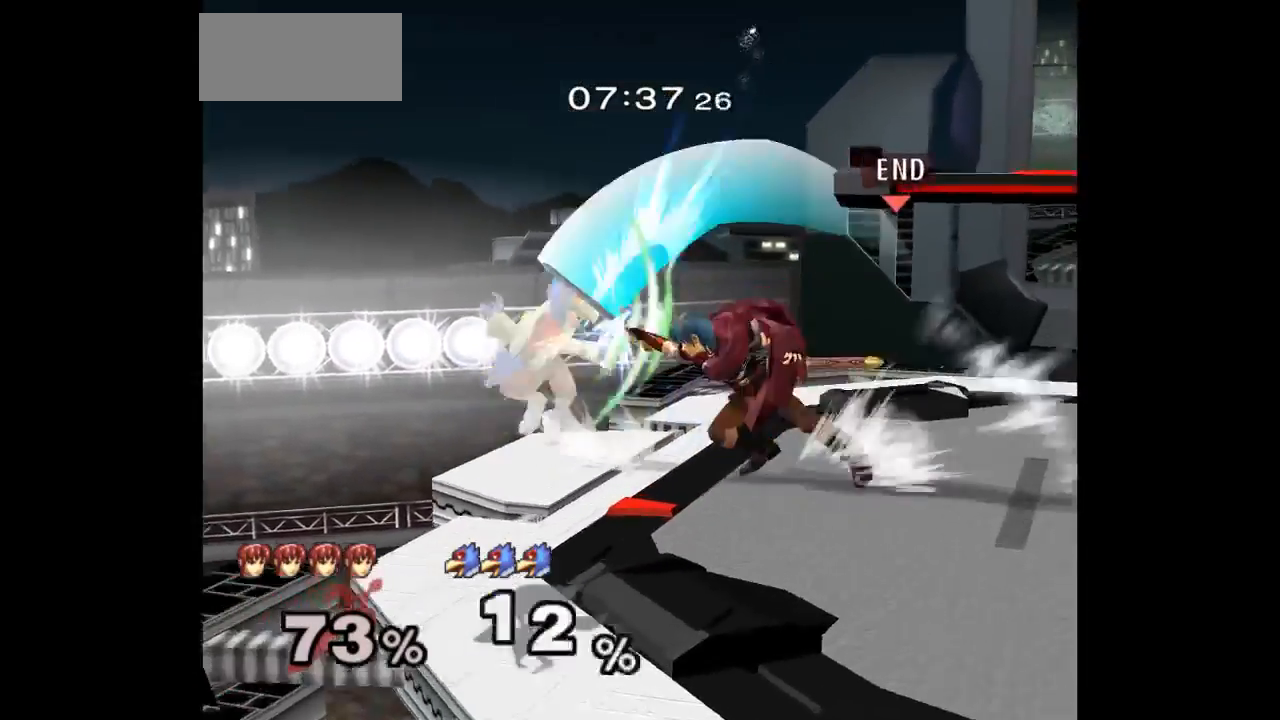
{"buttons": [], "left_stick": "center", "right_stick": "center", "events": []}
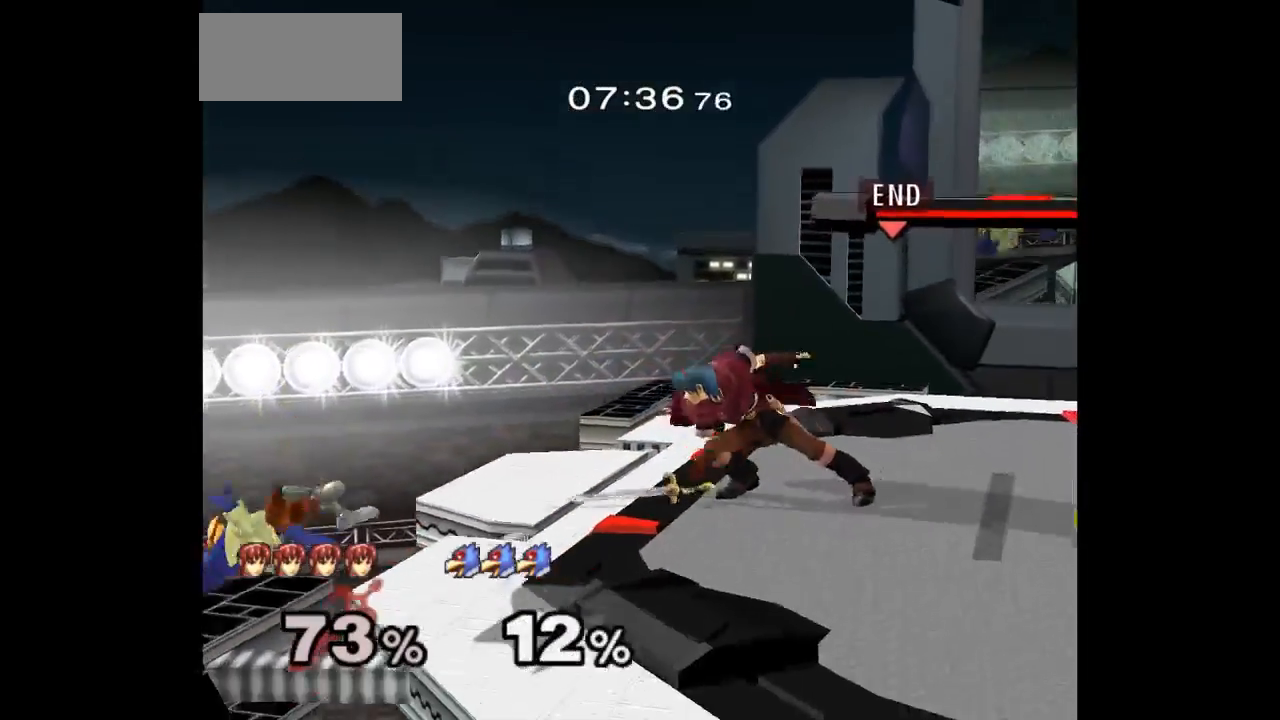
{"buttons": ["A"], "left_stick": "center", "right_stick": "center", "events": [[150, "left_stick", "up"], [217, "left_stick", "down-left"], [233, "L1", "down"], [383, "L1", "up"], [467, "left_stick", "center"], [500, "A", "down"]]}
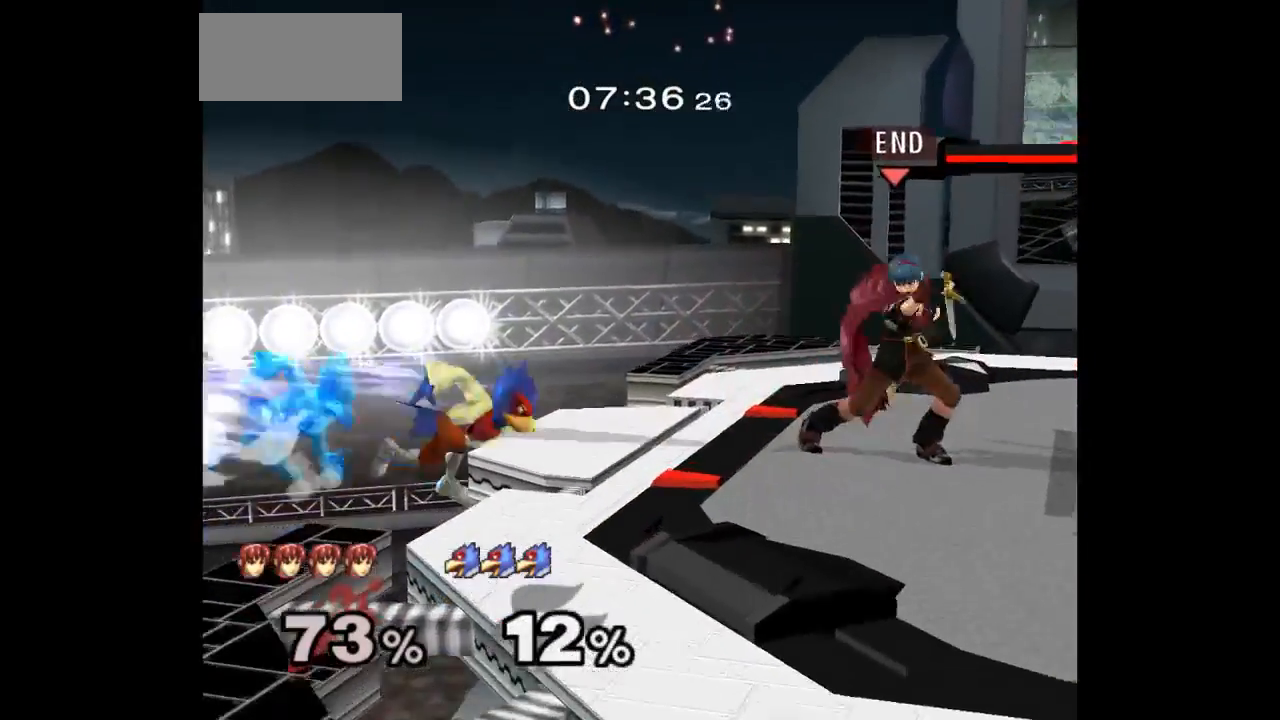
{"buttons": [], "left_stick": "down", "right_stick": "center", "events": [[50, "A", "up"], [350, "left_stick", "up"], [417, "left_stick", "down"]]}
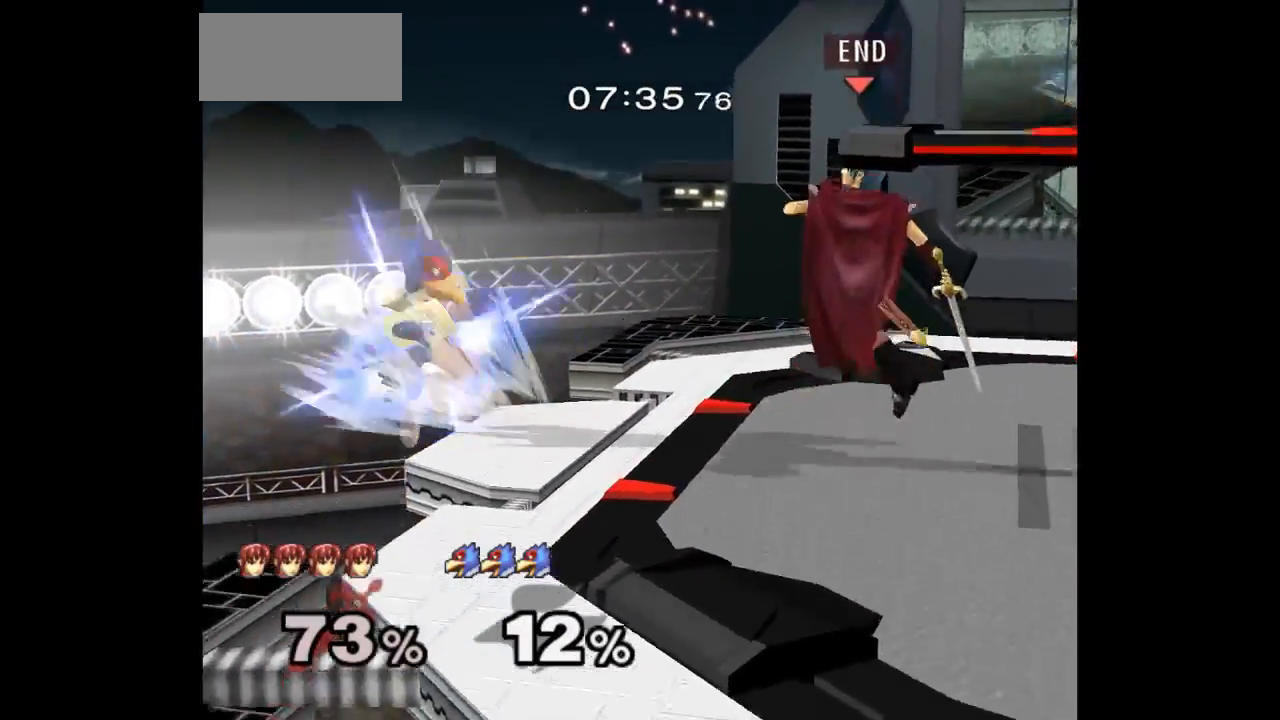
{"buttons": ["A", "Z"], "left_stick": "center", "right_stick": "center", "events": [[17, "left_stick", "center"], [250, "left_stick", "up-left"], [350, "A", "down"], [350, "Z", "down"], [400, "left_stick", "down"], [417, "A", "up"], [417, "Z", "up"], [467, "Z", "down"], [483, "A", "down"], [500, "left_stick", "center"]]}
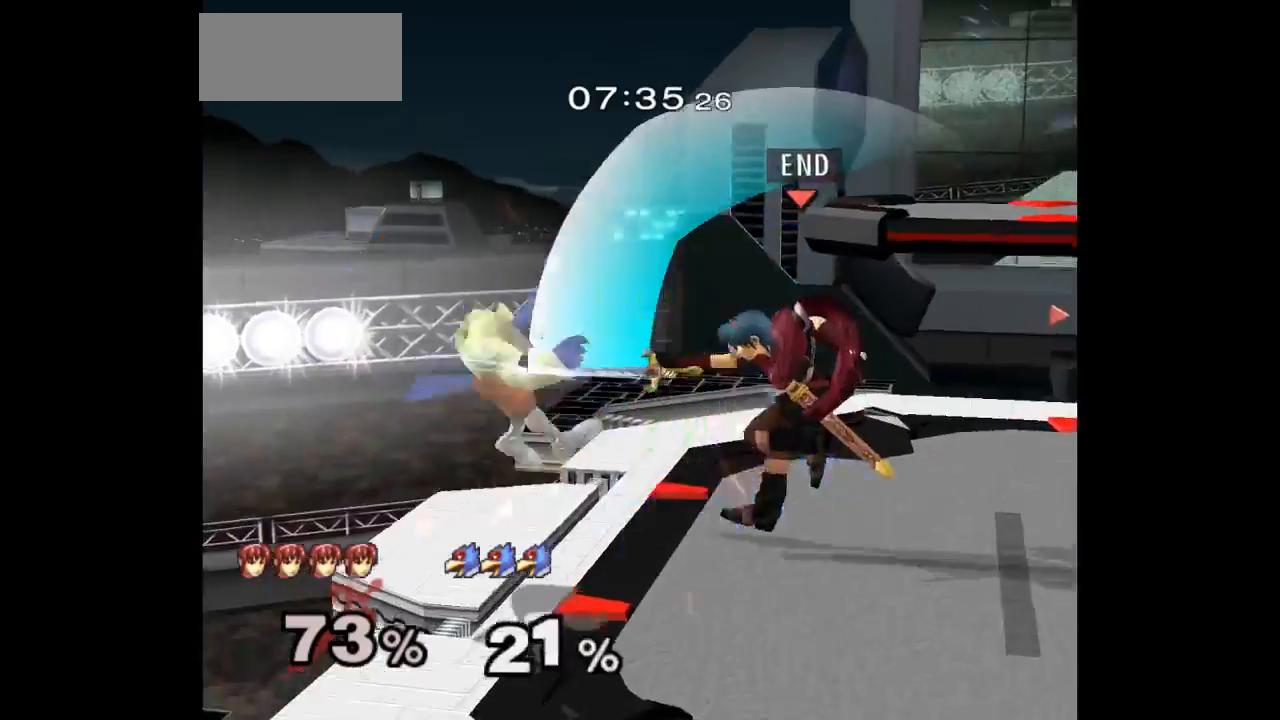
{"buttons": [], "left_stick": "up-right", "right_stick": "center", "events": [[83, "Z", "up"], [133, "A", "up"], [233, "left_stick", "left"], [350, "Z", "down"], [383, "left_stick", "up"], [450, "left_stick", "up-right"], [467, "Z", "up"]]}